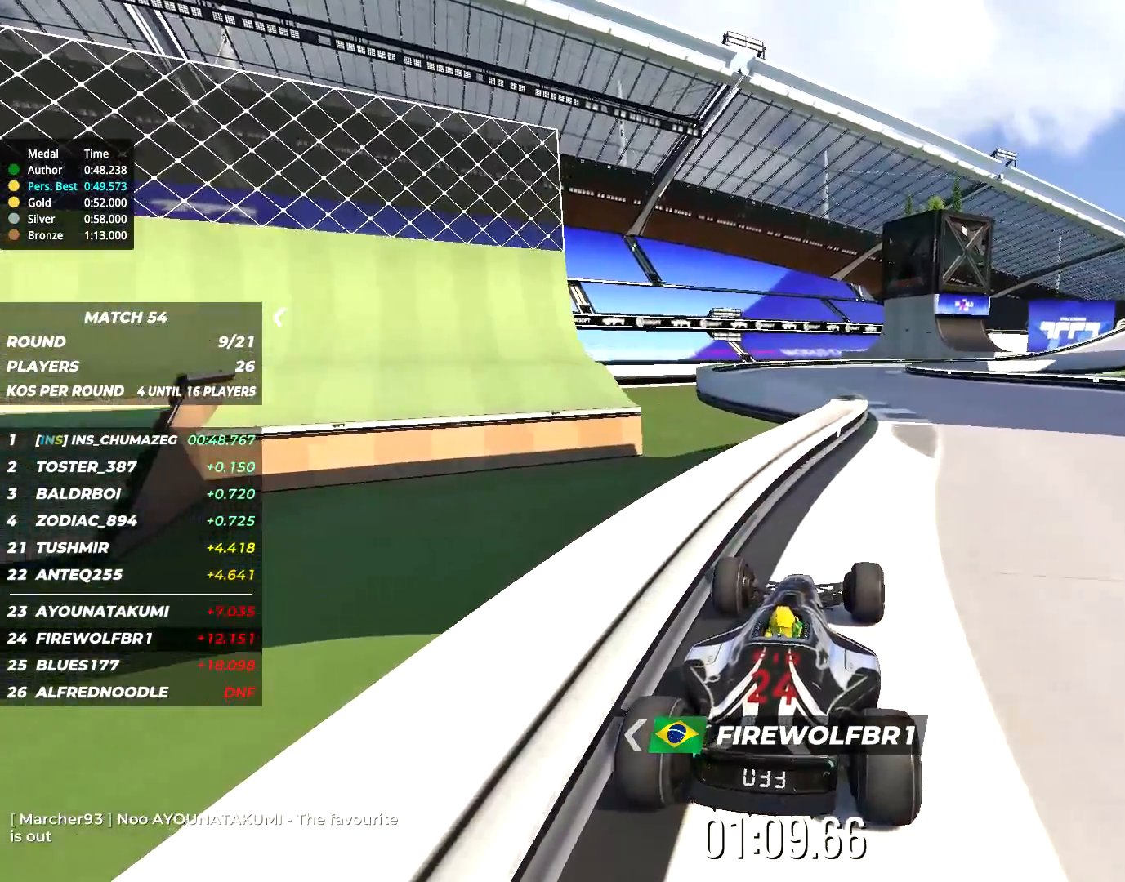
Gameplay with keyboard; each line is a JSON object with the keys held at the frame after it. "events" lists presses ("down") and releases ("up") of "down", "left", "right" and "up" between this image and that frame as [ms after this image, input, new state], when the widget could be followed in between. No other keys are recorded. Mouse input is not recorded.
{"keys": ["up"], "events": [[67, "up", "down"]]}
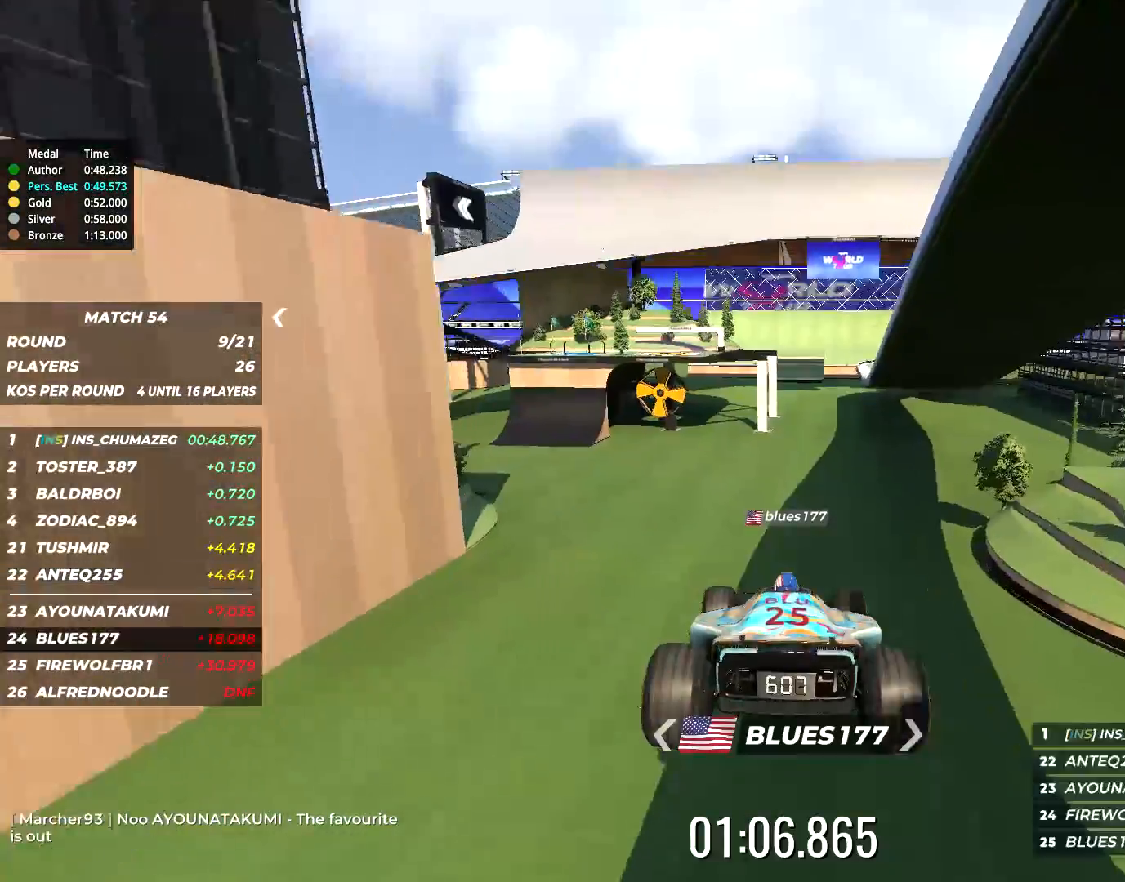
{"keys": ["up"], "events": []}
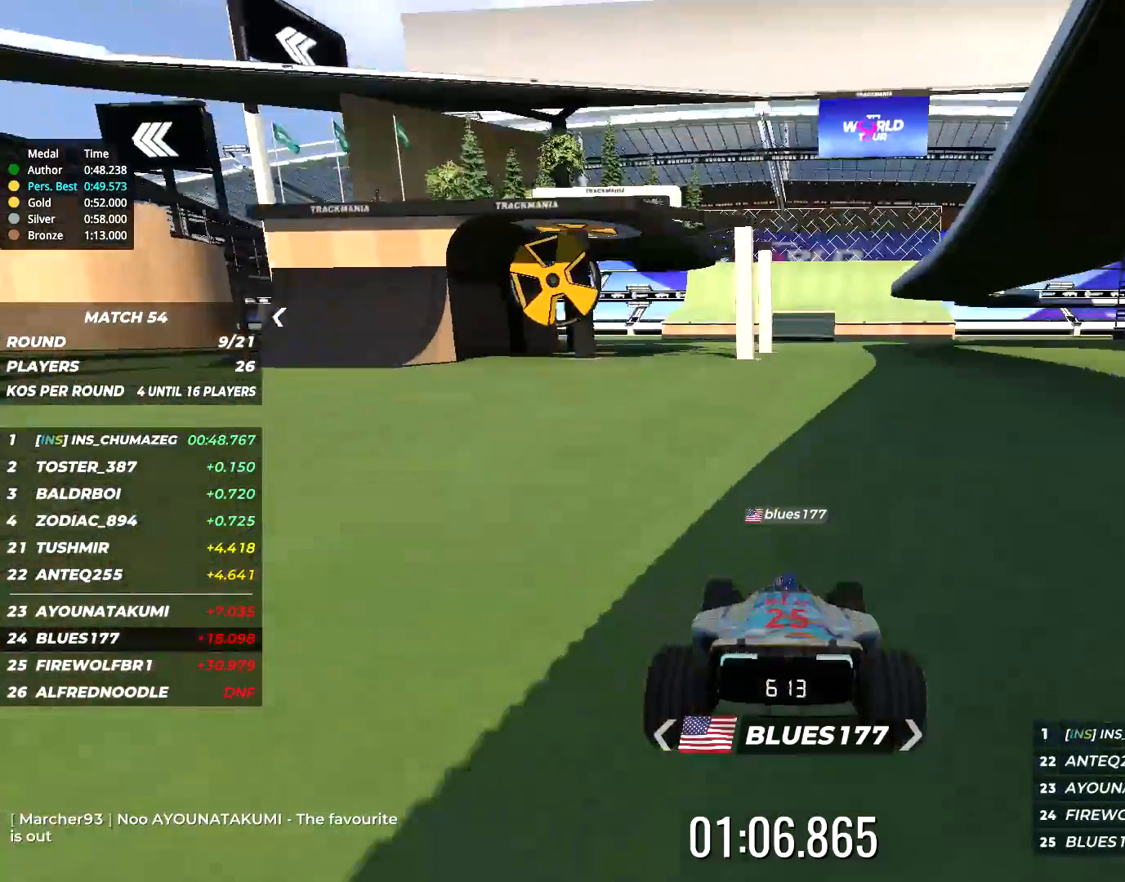
{"keys": ["up"], "events": []}
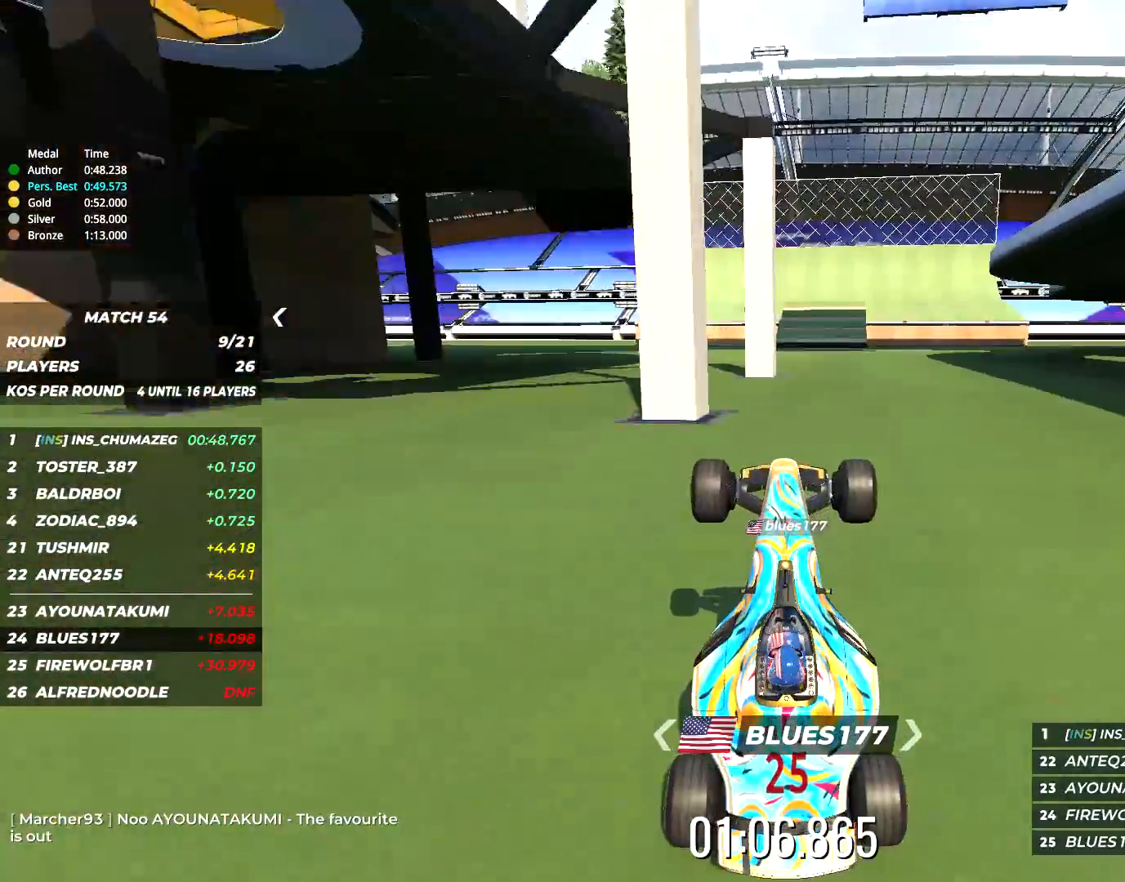
{"keys": ["up"], "events": []}
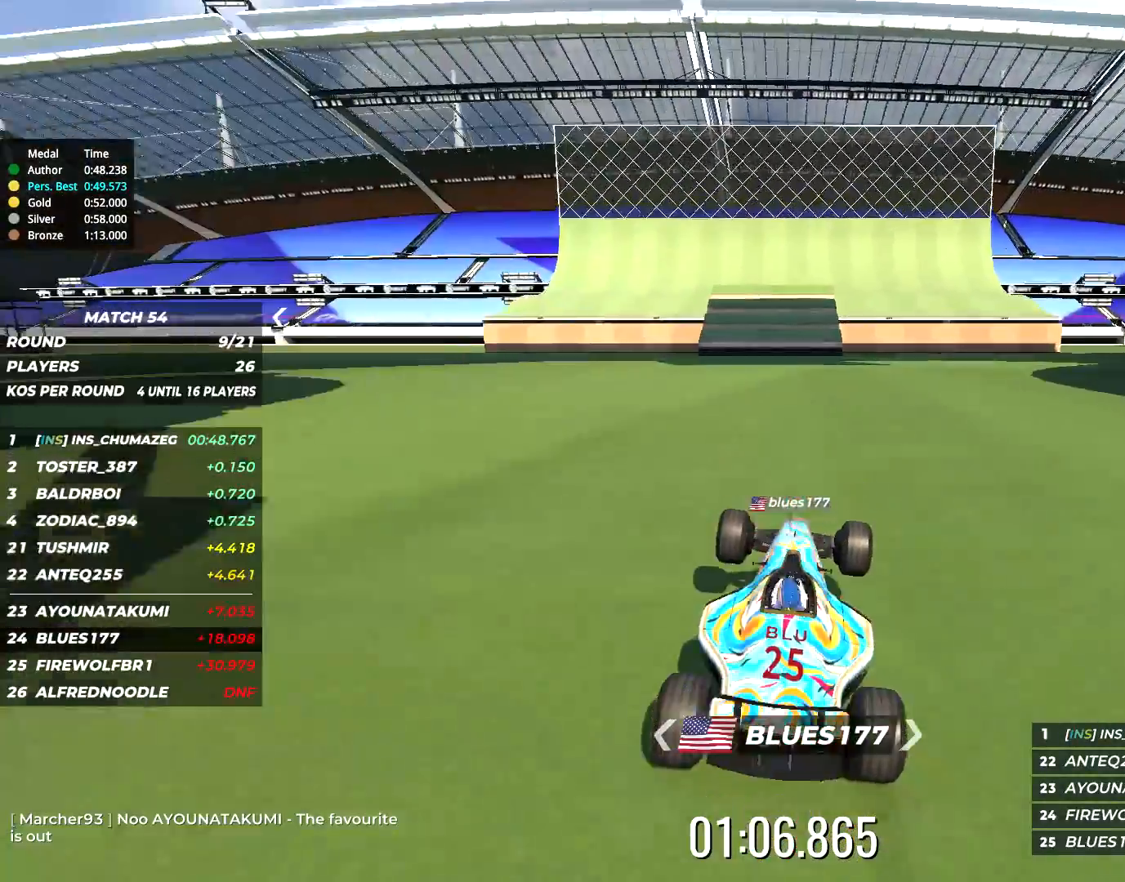
{"keys": [], "events": [[134, "up", "up"]]}
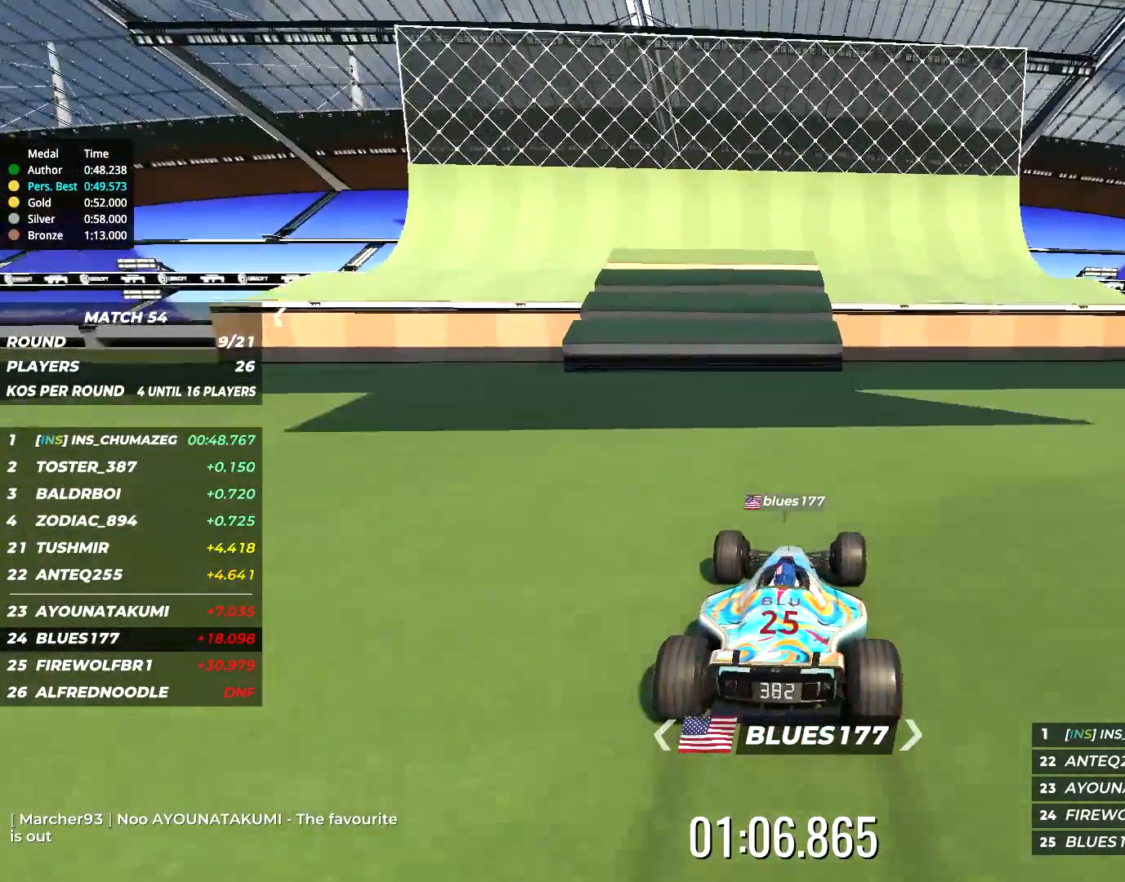
{"keys": [], "events": [[234, "up", "down"], [334, "up", "up"]]}
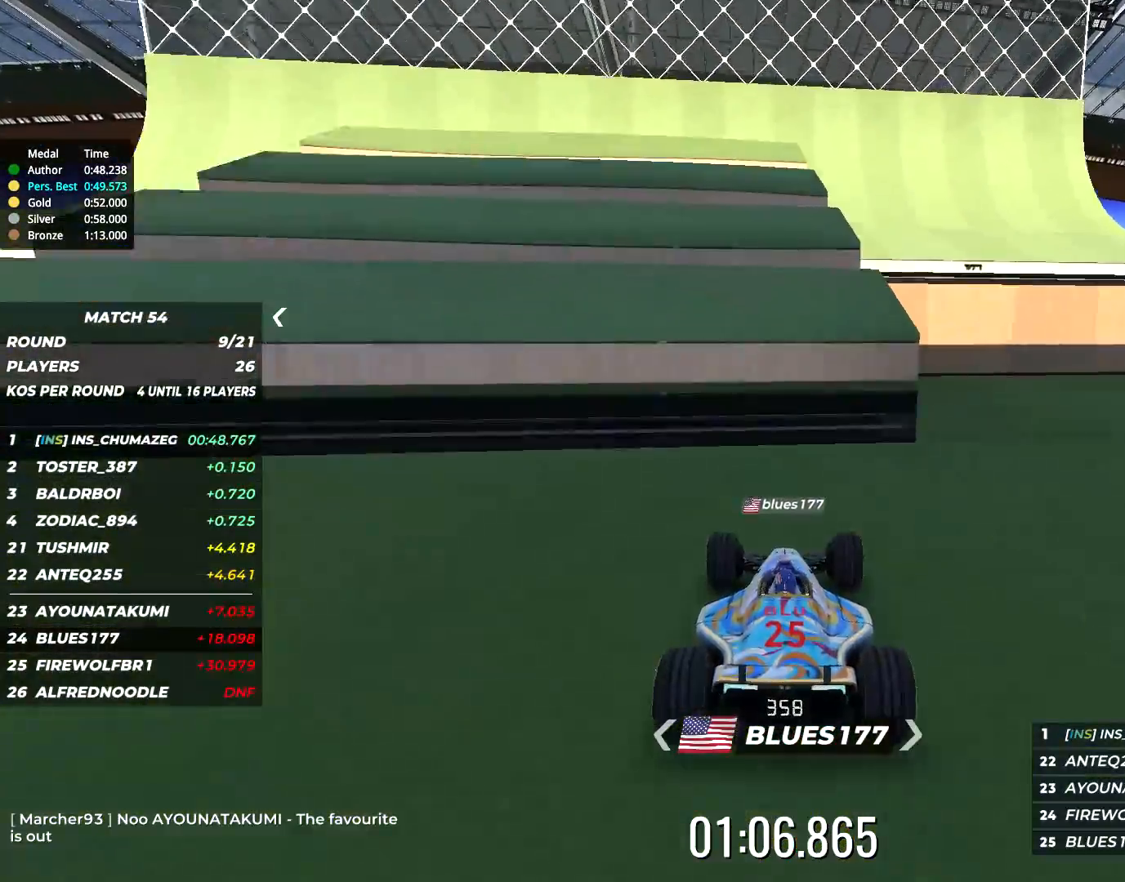
{"keys": [], "events": []}
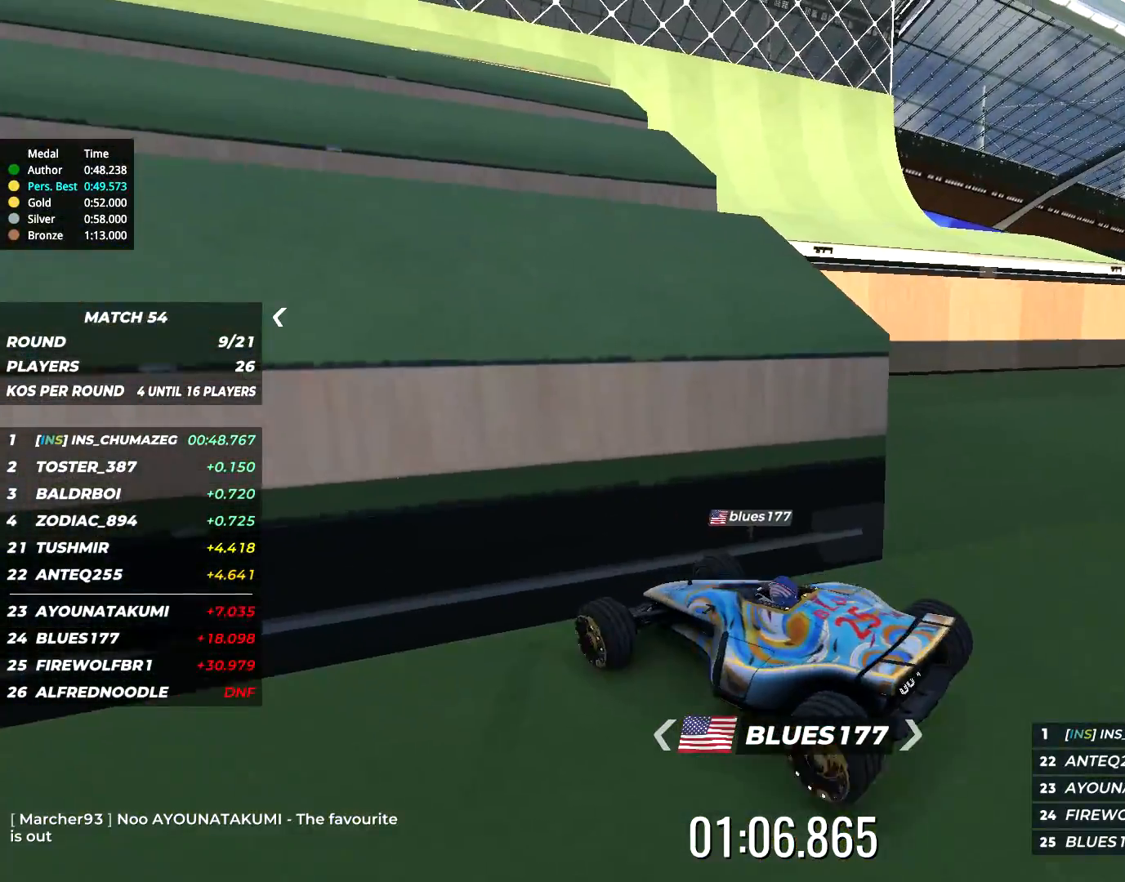
{"keys": [], "events": []}
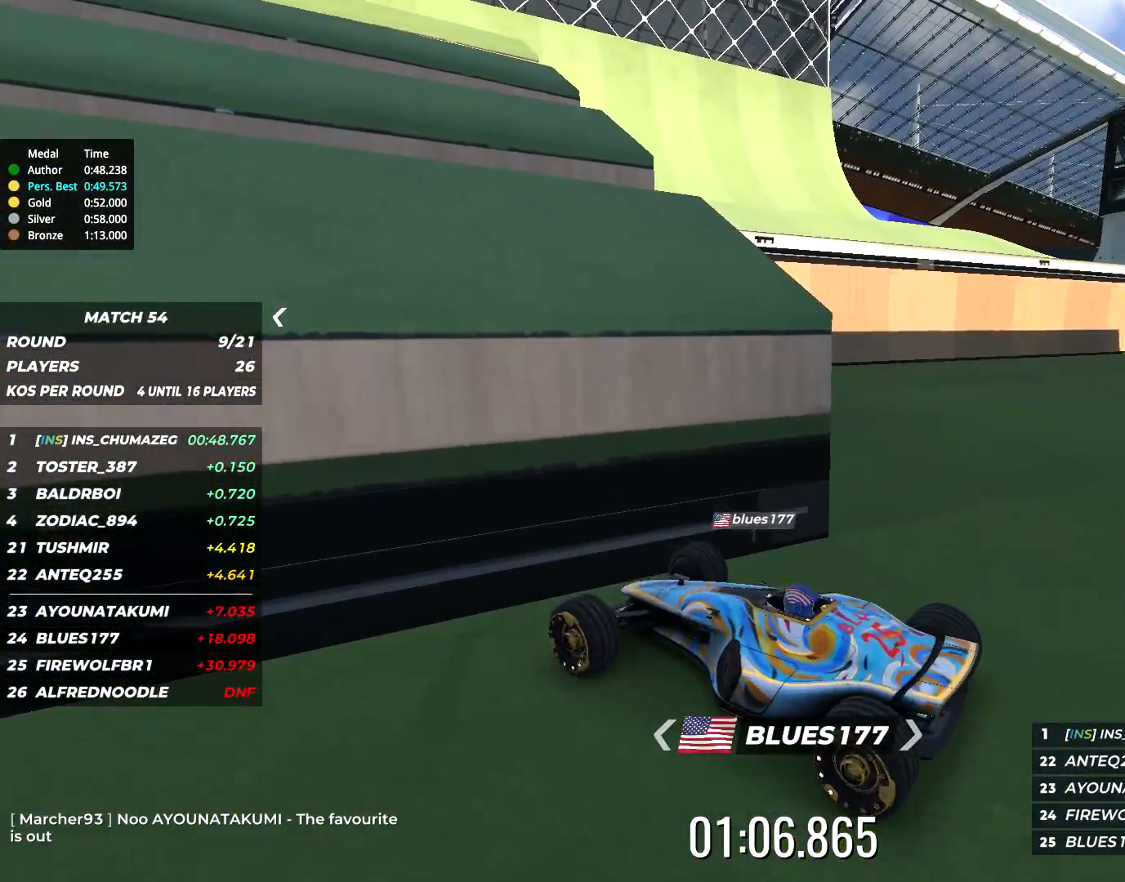
{"keys": [], "events": []}
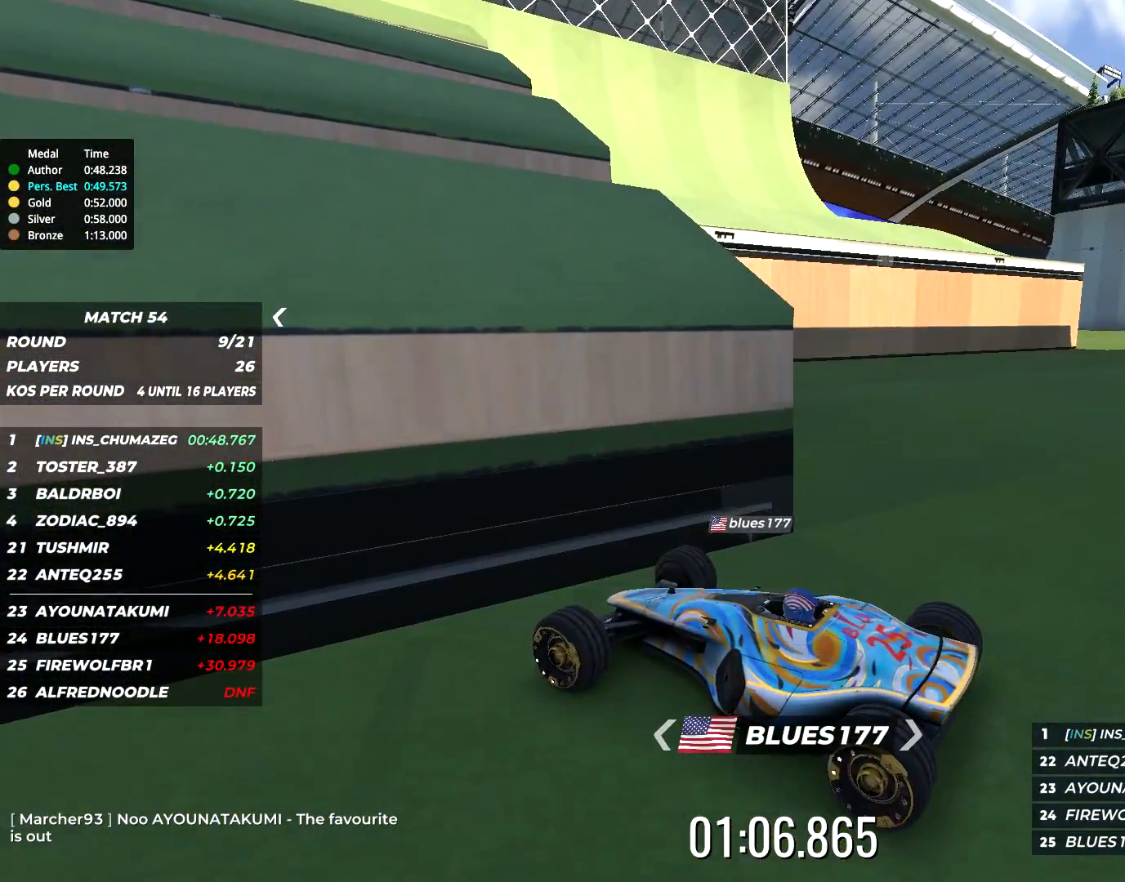
{"keys": [], "events": []}
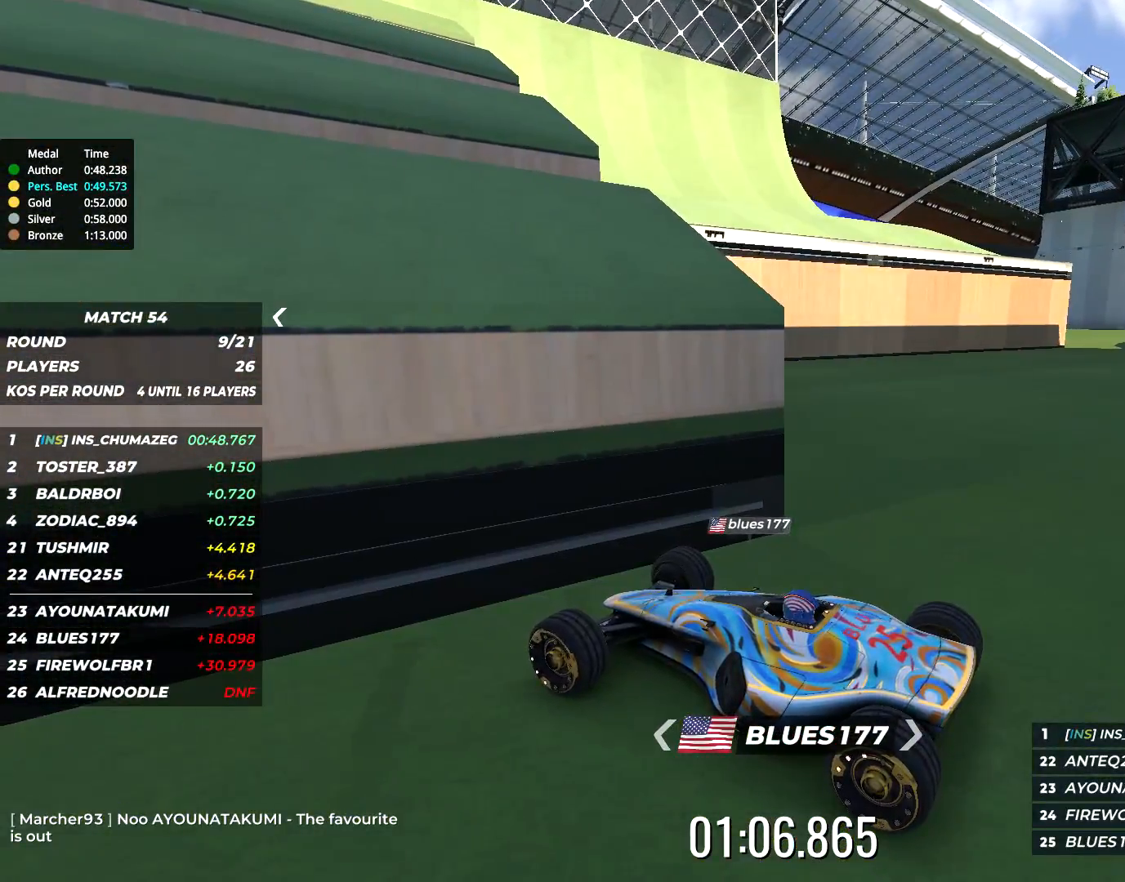
{"keys": [], "events": []}